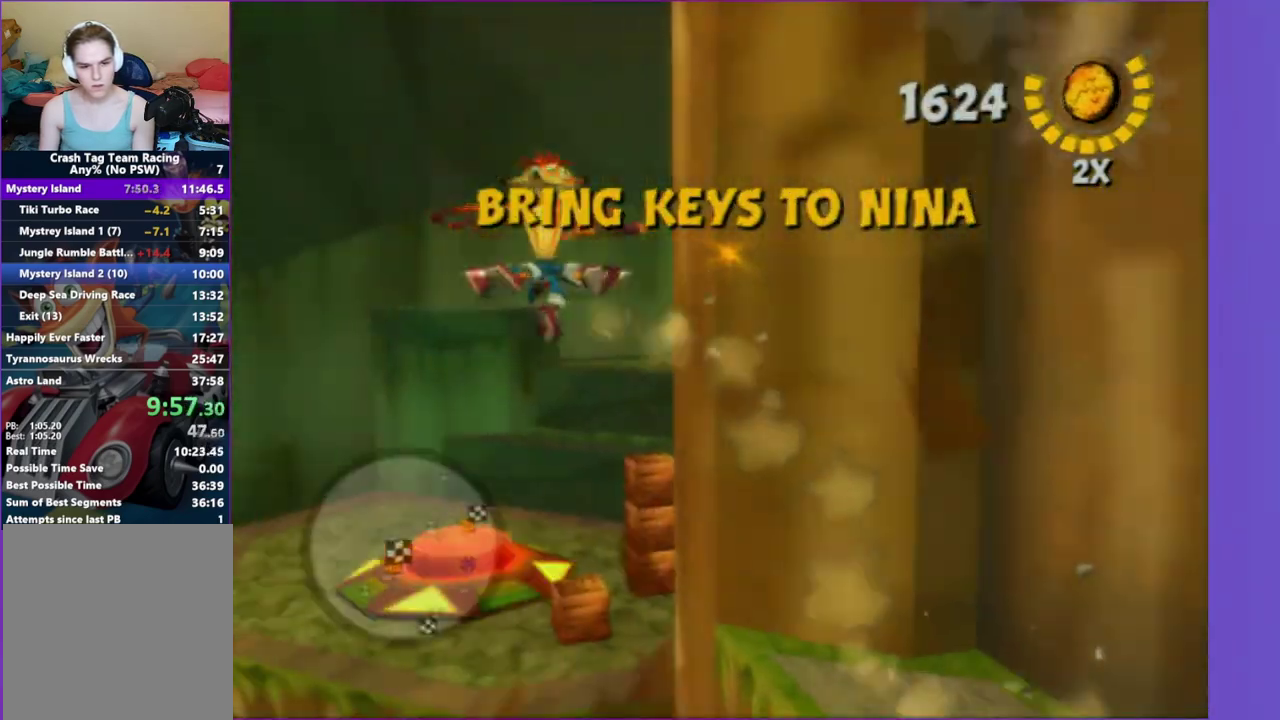
Gameplay with a controller (Xbox layout); each line is a JSON object with the inputs held at the frame after it. "events" lists button and stick changes between this image and that frame as [ms after this image, input, new state], when the widget could be followed in between. This overlay highlights the sticks when they move; stick clicks (L3 R3) are not distinguishable. Not read: L3 R3.
{"buttons": ["X"], "left_stick": "up-right", "right_stick": "center", "events": [[200, "X", "down"], [217, "right_stick", "up-left"], [317, "X", "up"], [333, "right_stick", "left"], [417, "X", "down"], [450, "right_stick", "up-left"], [500, "right_stick", "center"]]}
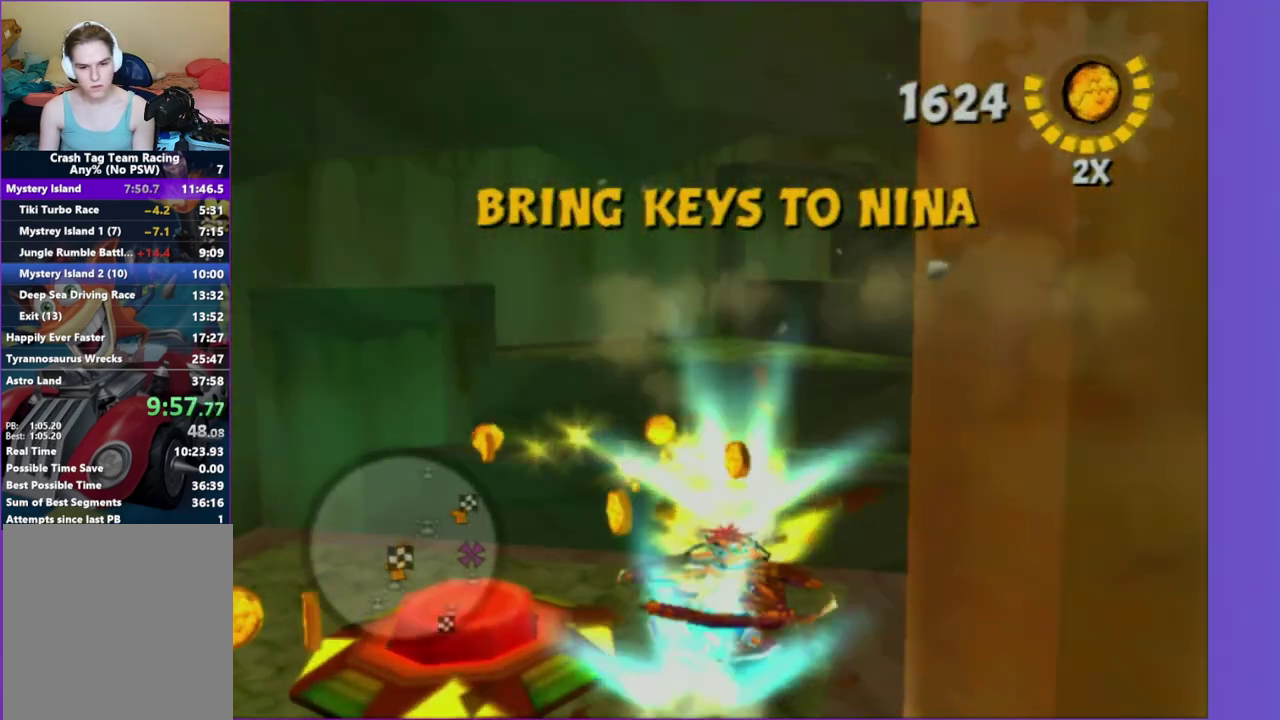
{"buttons": ["A"], "left_stick": "up-right", "right_stick": "center", "events": [[17, "X", "up"], [50, "left_stick", "up-left"], [200, "A", "down"], [333, "A", "up"], [383, "left_stick", "up"], [433, "A", "down"], [433, "left_stick", "up-right"]]}
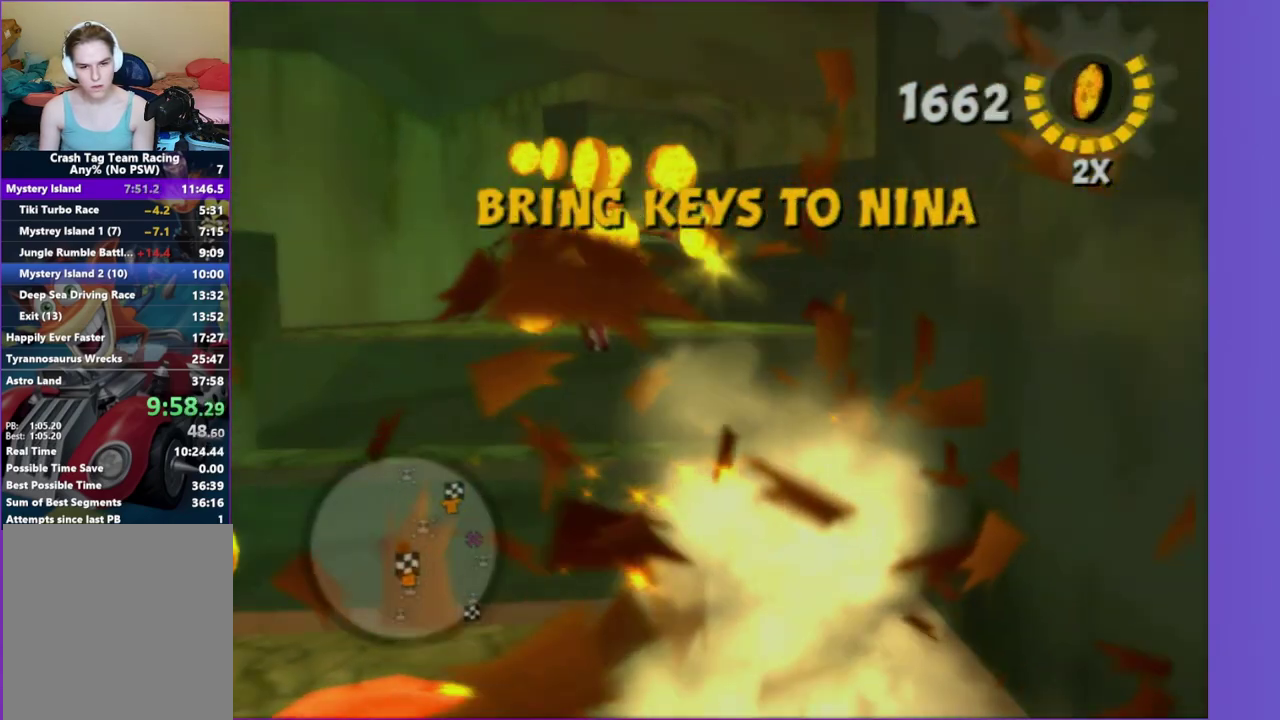
{"buttons": [], "left_stick": "up-right", "right_stick": "center", "events": [[50, "A", "up"], [167, "right_stick", "left"], [367, "right_stick", "center"]]}
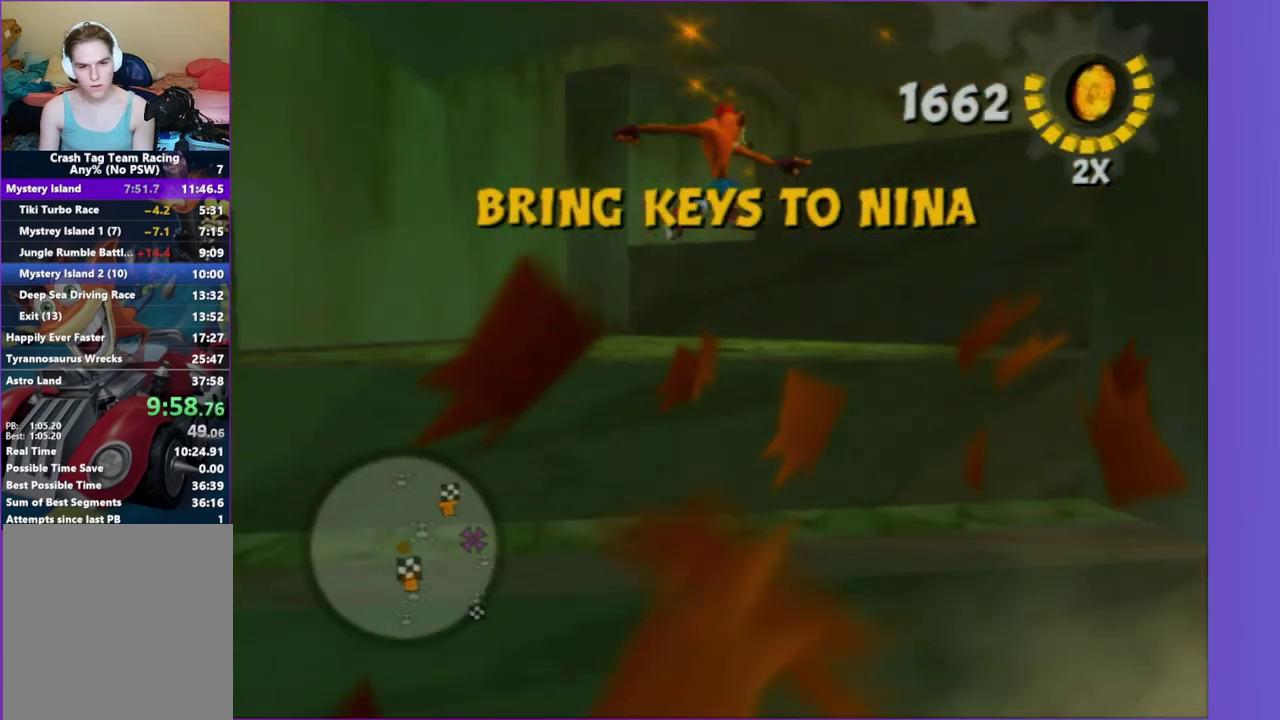
{"buttons": [], "left_stick": "up-right", "right_stick": "center", "events": [[33, "A", "down"], [167, "A", "up"], [383, "A", "down"], [500, "A", "up"]]}
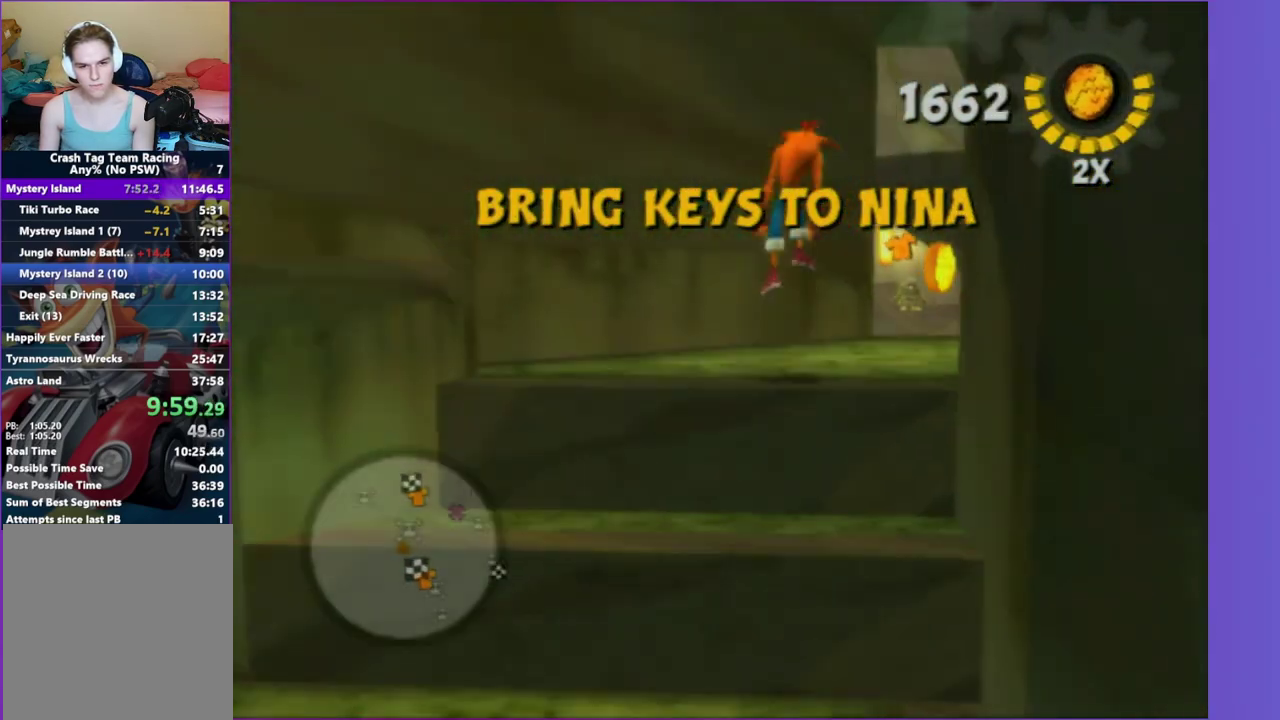
{"buttons": [], "left_stick": "up", "right_stick": "center", "events": [[117, "right_stick", "left"], [267, "right_stick", "center"], [283, "left_stick", "up"]]}
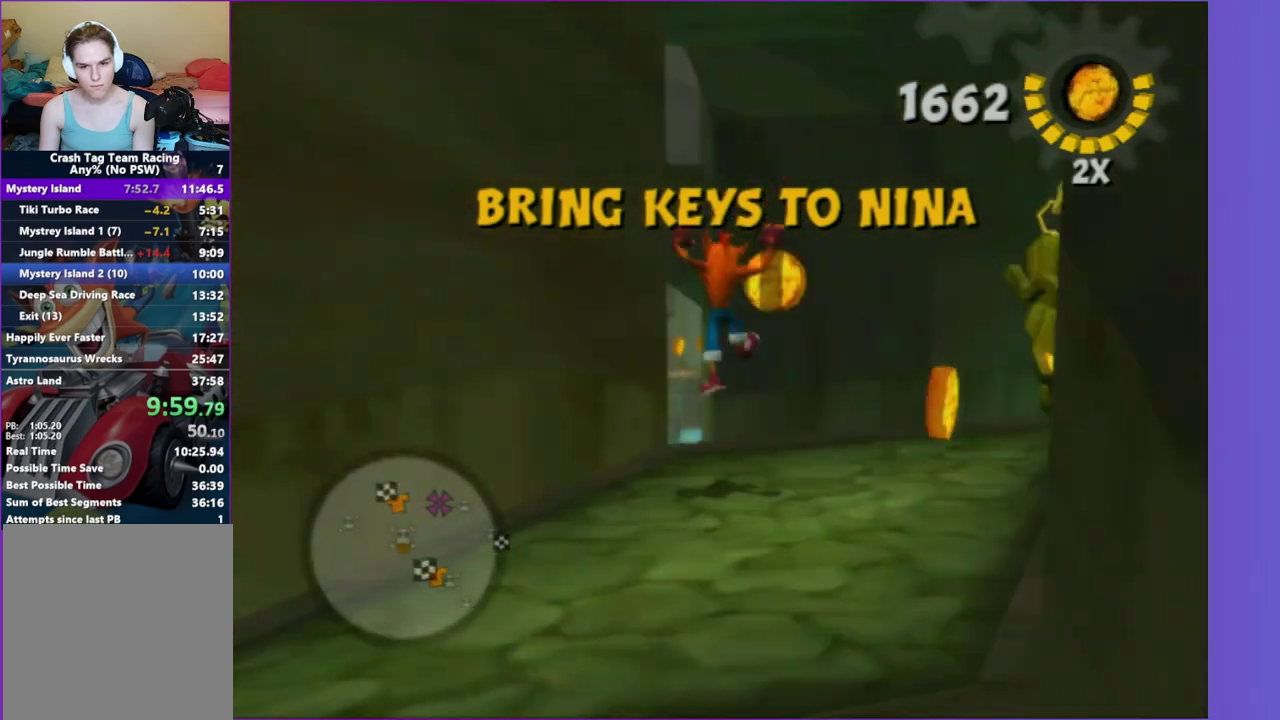
{"buttons": [], "left_stick": "up", "right_stick": "right"}
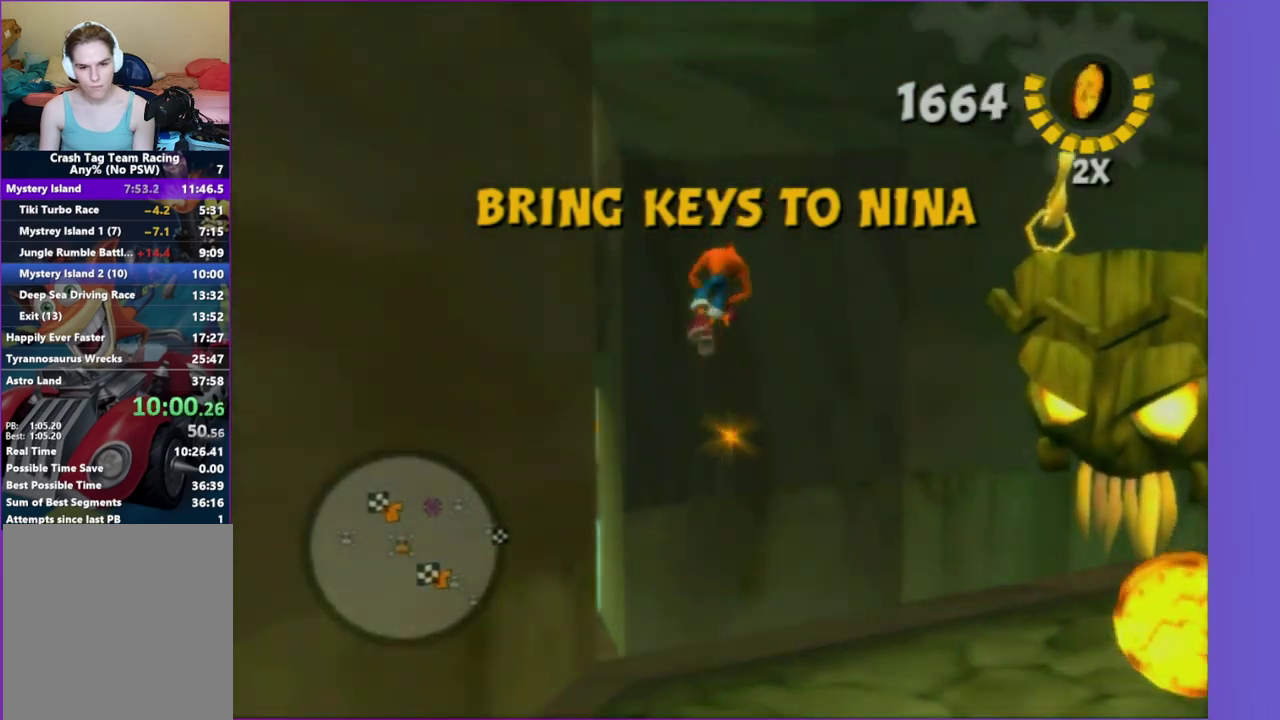
{"buttons": [], "left_stick": "up-left", "right_stick": "center"}
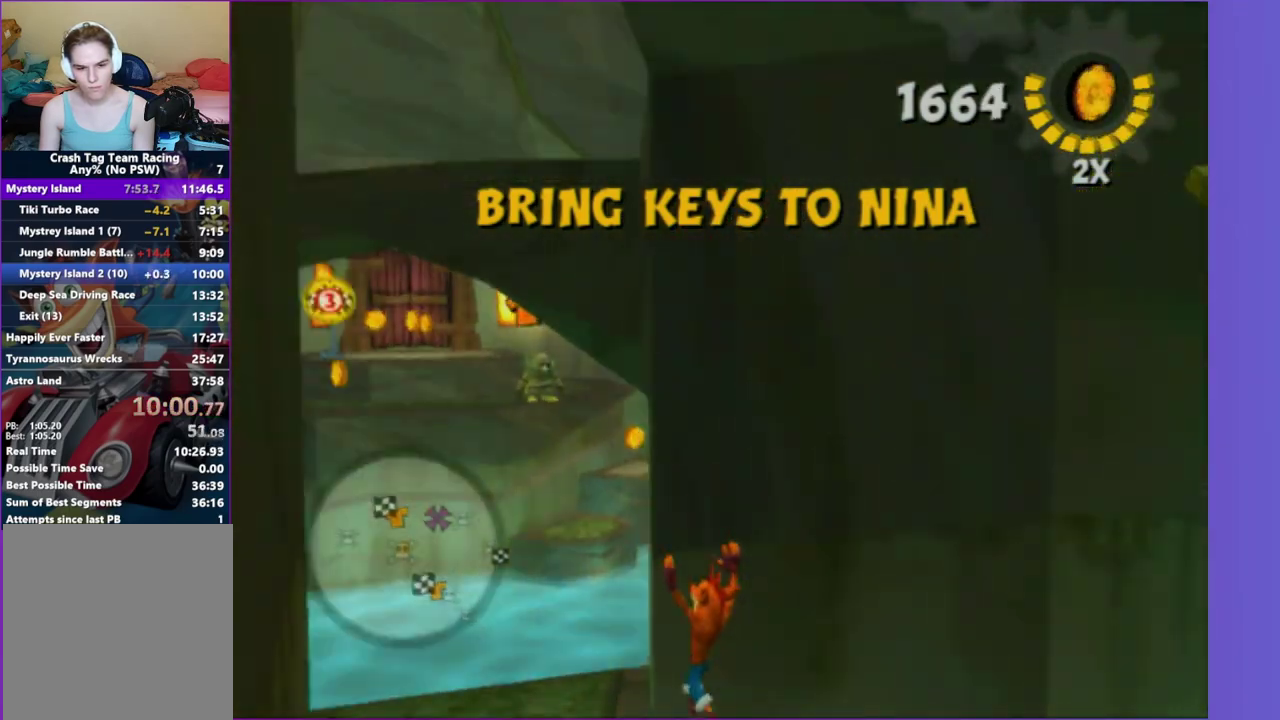
{"buttons": [], "left_stick": "left", "right_stick": "center", "events": [[183, "right_stick", "left"], [267, "right_stick", "center"], [467, "left_stick", "left"]]}
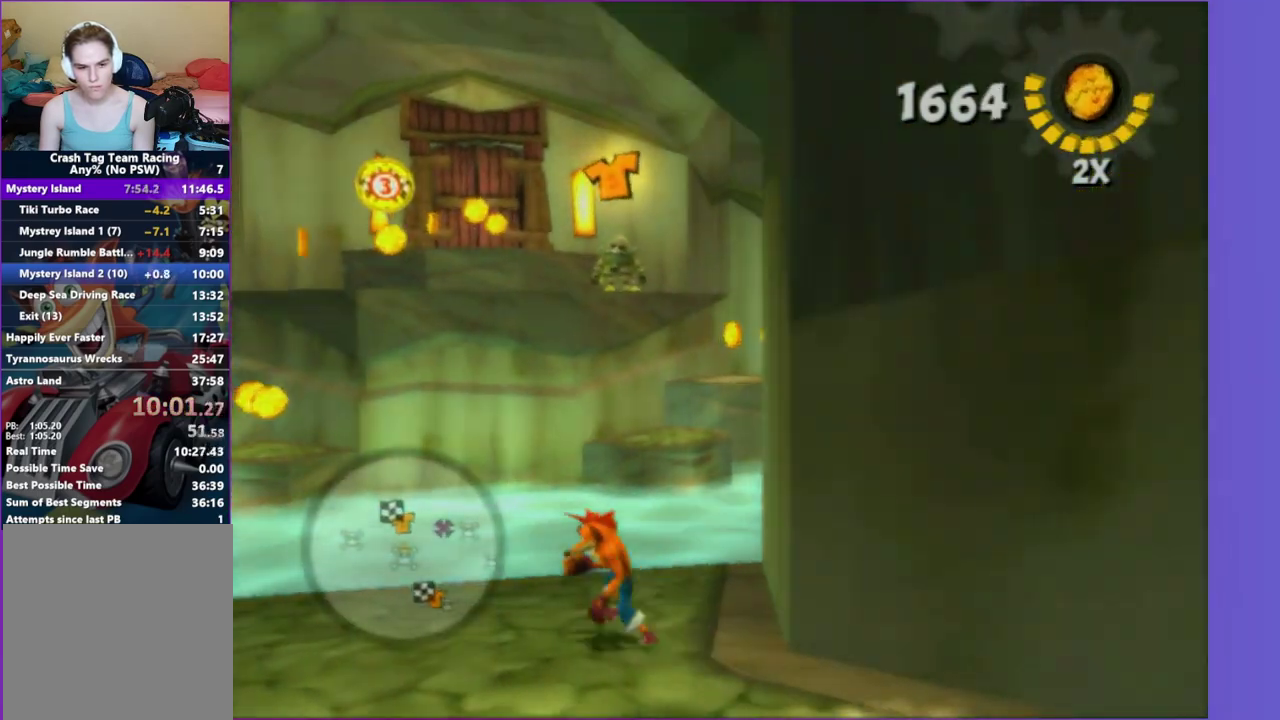
{"buttons": ["A"], "left_stick": "up", "right_stick": "center", "events": [[100, "left_stick", "center"], [200, "left_stick", "up-left"], [300, "left_stick", "up"], [350, "A", "down"]]}
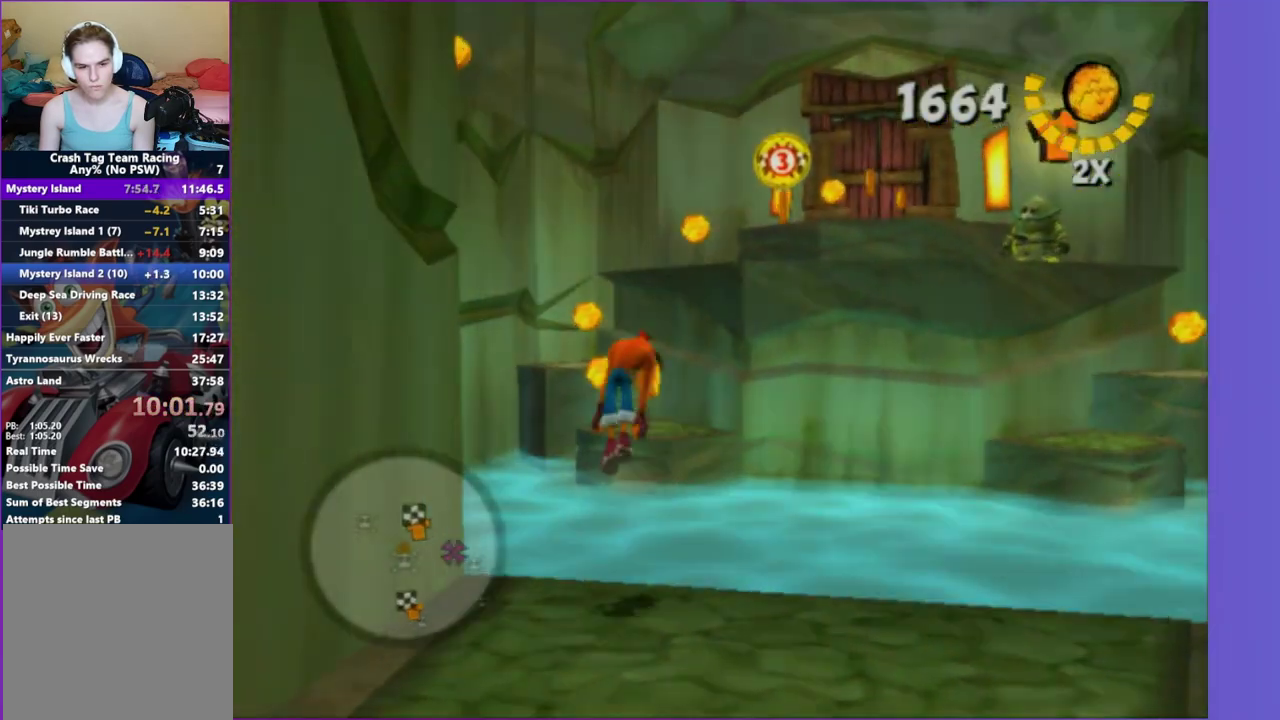
{"buttons": ["A"], "left_stick": "up", "right_stick": "center", "events": [[50, "left_stick", "up-right"], [117, "A", "up"], [167, "left_stick", "up"], [383, "A", "down"]]}
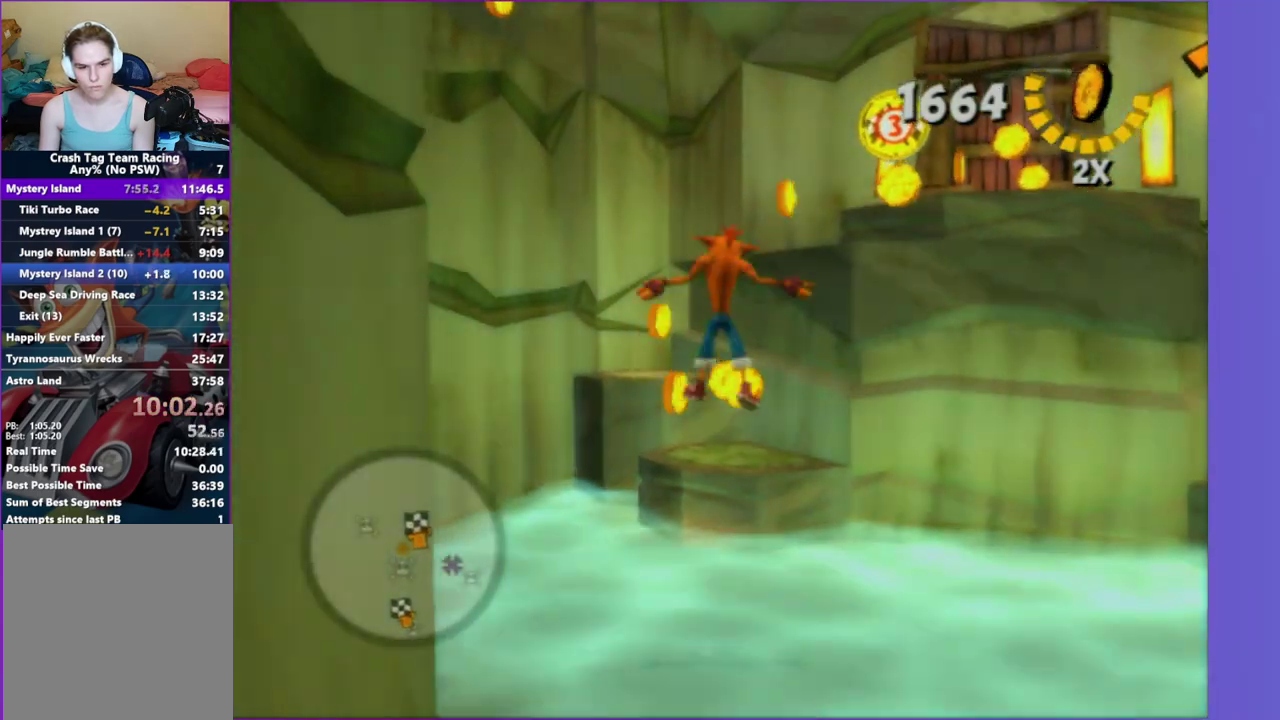
{"buttons": [], "left_stick": "up-left", "right_stick": "center", "events": [[67, "A", "up"], [367, "right_stick", "right"], [417, "left_stick", "up-left"], [483, "right_stick", "center"]]}